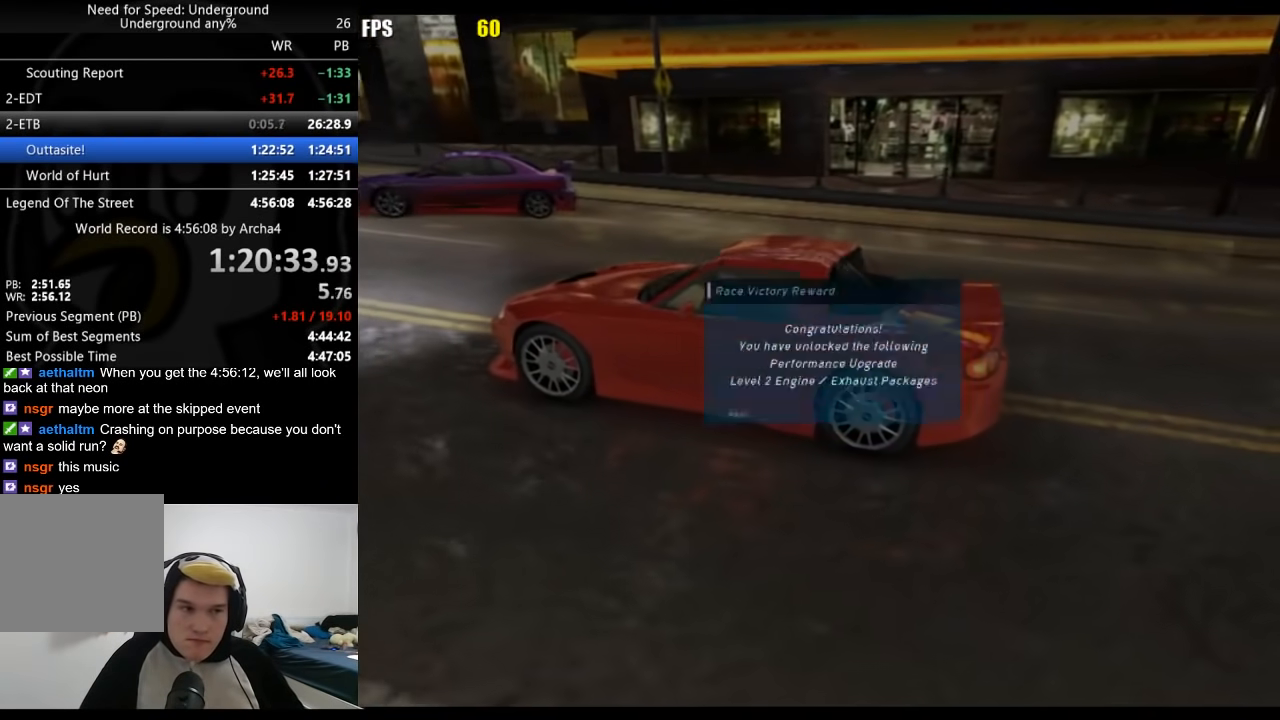
Gameplay with a controller (Xbox layout); each line is a JSON object with the inputs held at the frame after it (dt_ms = milliseconds from this image to that frame). "events" lists button and stick changes between this image and that frame as [ms after this image, input, new state], when the widget could be followed in between. Not read: L3 R3.
{"dt_ms": 500, "buttons": [], "left_stick": "center", "right_stick": "center", "events": [[17, "A", "up"], [83, "A", "down"], [117, "A", "up"], [167, "A", "down"], [200, "A", "up"], [233, "A", "down"], [267, "A", "up"], [333, "A", "down"], [350, "A", "up"]]}
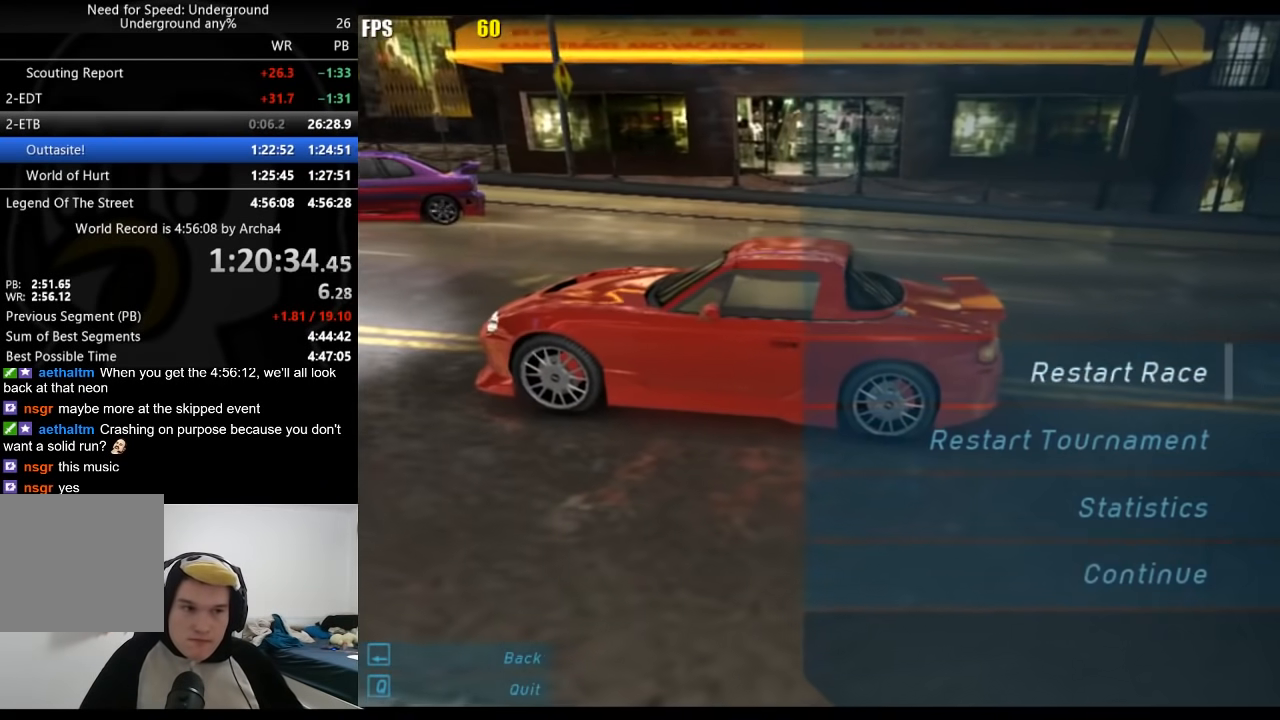
{"dt_ms": 500, "buttons": [], "left_stick": "center", "right_stick": "center", "events": [[117, "DPAD_UP", "down"], [200, "DPAD_UP", "up"], [250, "A", "down"], [300, "DPAD_LEFT", "down"], [317, "A", "up"], [317, "DPAD_UP", "down"], [383, "A", "down"], [400, "DPAD_UP", "up"], [450, "DPAD_LEFT", "up"], [467, "A", "up"]]}
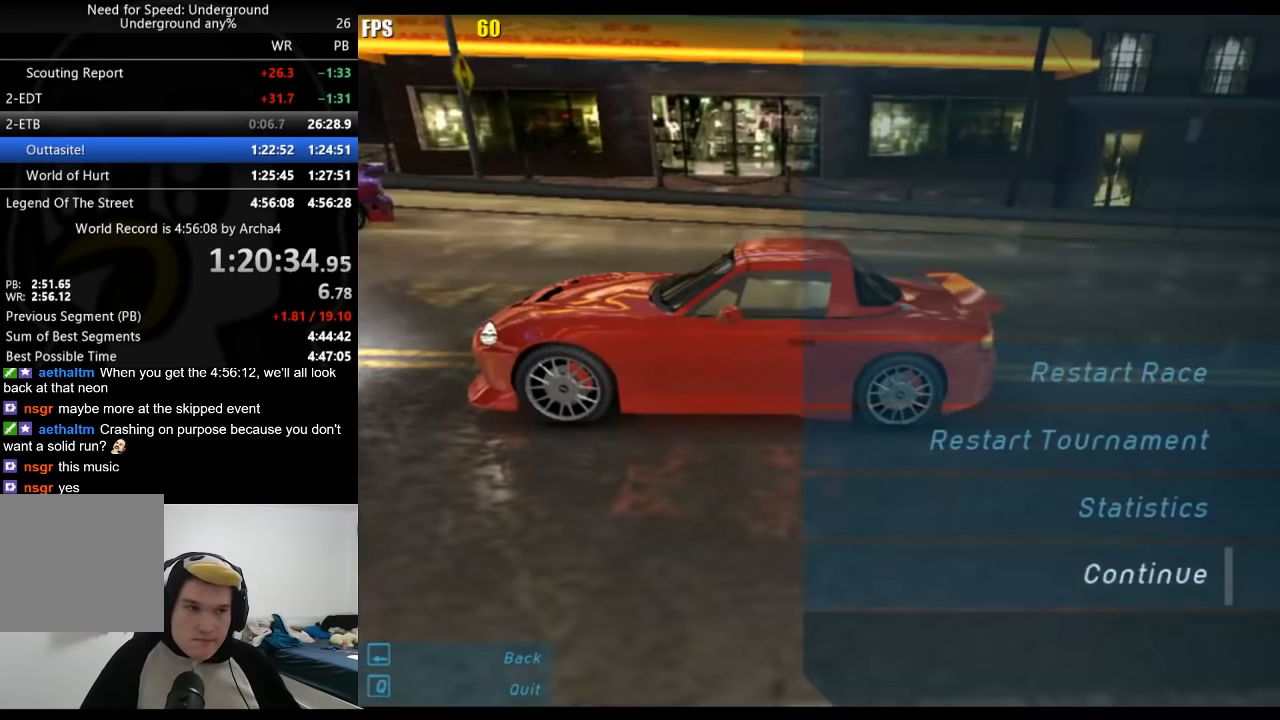
{"dt_ms": 500, "buttons": [], "left_stick": "center", "right_stick": "center", "events": []}
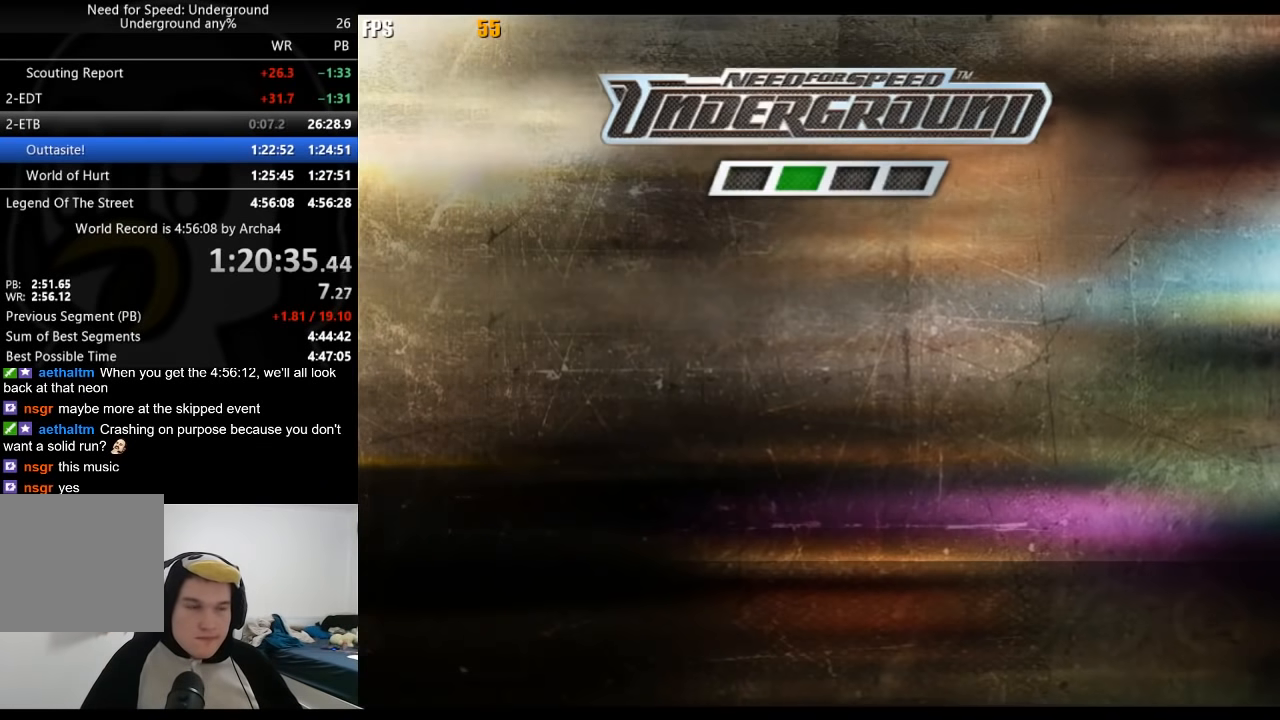
{"dt_ms": 1000, "buttons": [], "left_stick": "center", "right_stick": "center"}
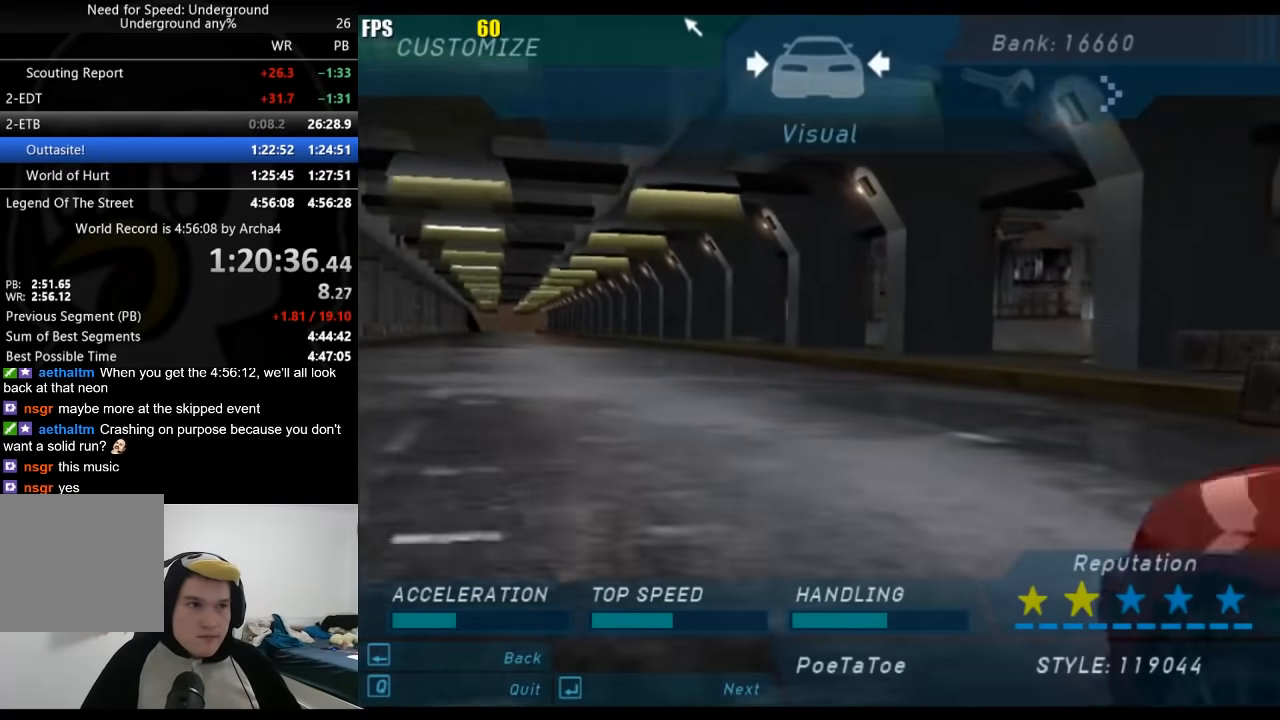
{"dt_ms": 500, "buttons": [], "left_stick": "center", "right_stick": "center", "events": [[33, "DPAD_RIGHT", "down"], [183, "DPAD_RIGHT", "up"], [267, "A", "down"], [367, "A", "up"]]}
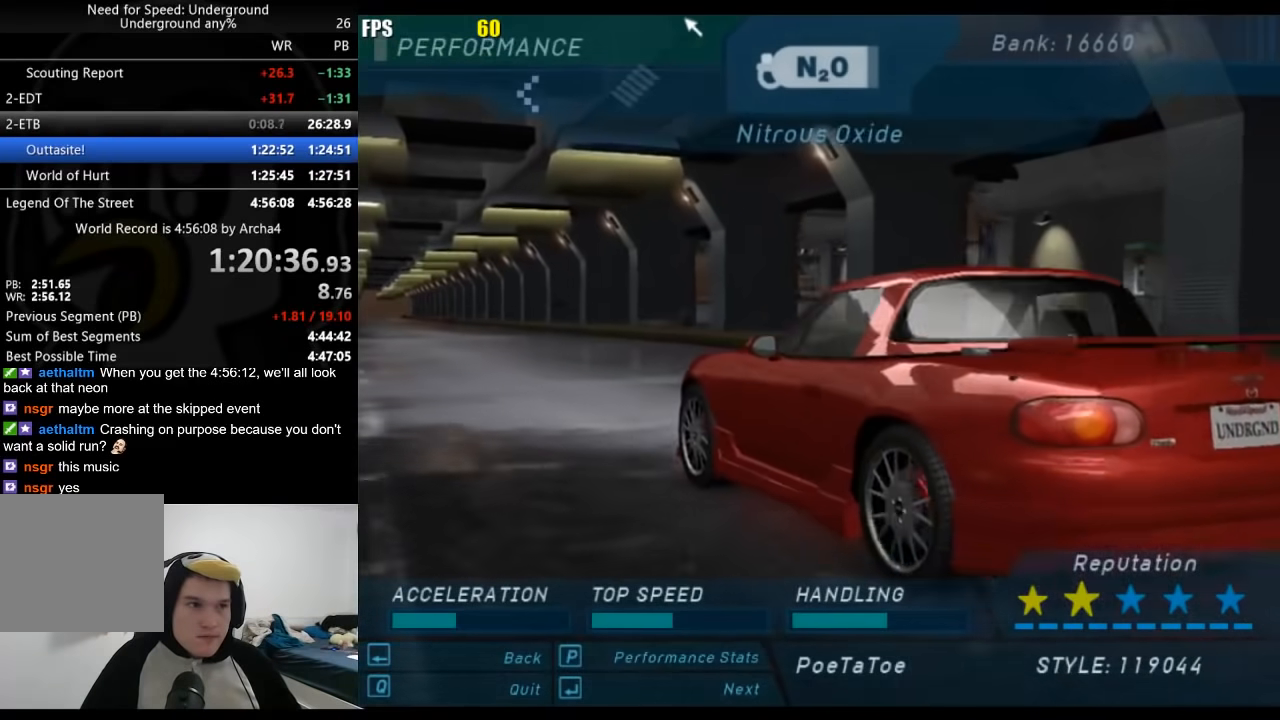
{"dt_ms": 500, "buttons": ["DPAD_LEFT"], "left_stick": "center", "right_stick": "center", "events": [[150, "DPAD_RIGHT", "down"], [450, "DPAD_LEFT", "down"], [450, "DPAD_RIGHT", "up"], [450, "DPAD_UP", "down"], [500, "DPAD_UP", "up"]]}
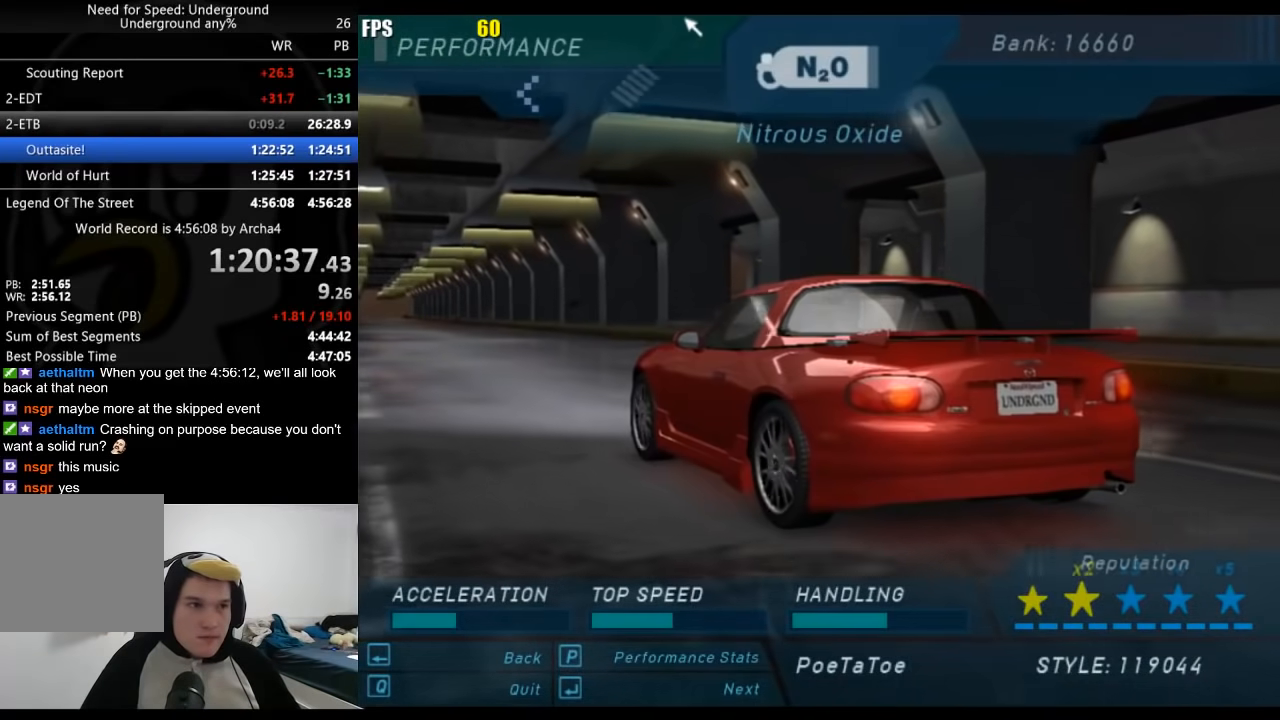
{"dt_ms": 500, "buttons": ["DPAD_UP", "DPAD_LEFT"], "left_stick": "center", "right_stick": "center", "events": [[33, "DPAD_UP", "down"], [200, "DPAD_UP", "up"], [233, "DPAD_LEFT", "up"], [350, "DPAD_LEFT", "down"], [350, "DPAD_UP", "down"]]}
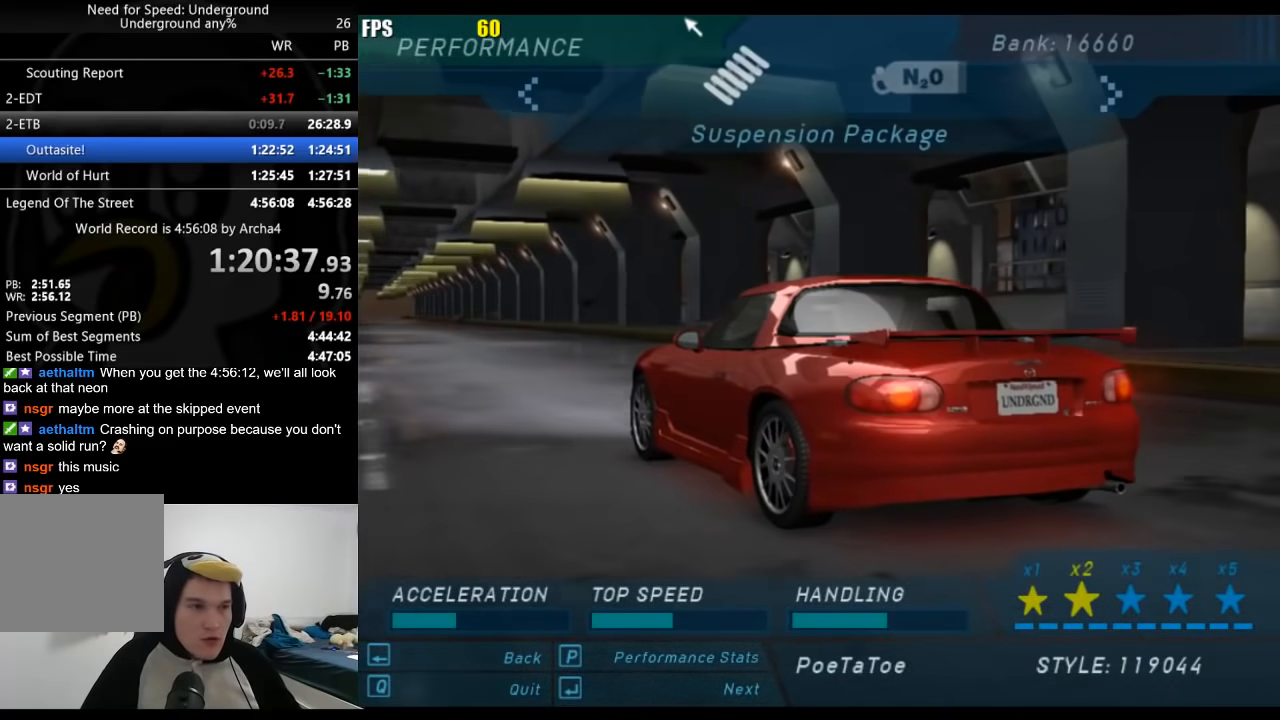
{"dt_ms": 500, "buttons": ["DPAD_LEFT"], "left_stick": "center", "right_stick": "center", "events": [[417, "DPAD_UP", "up"]]}
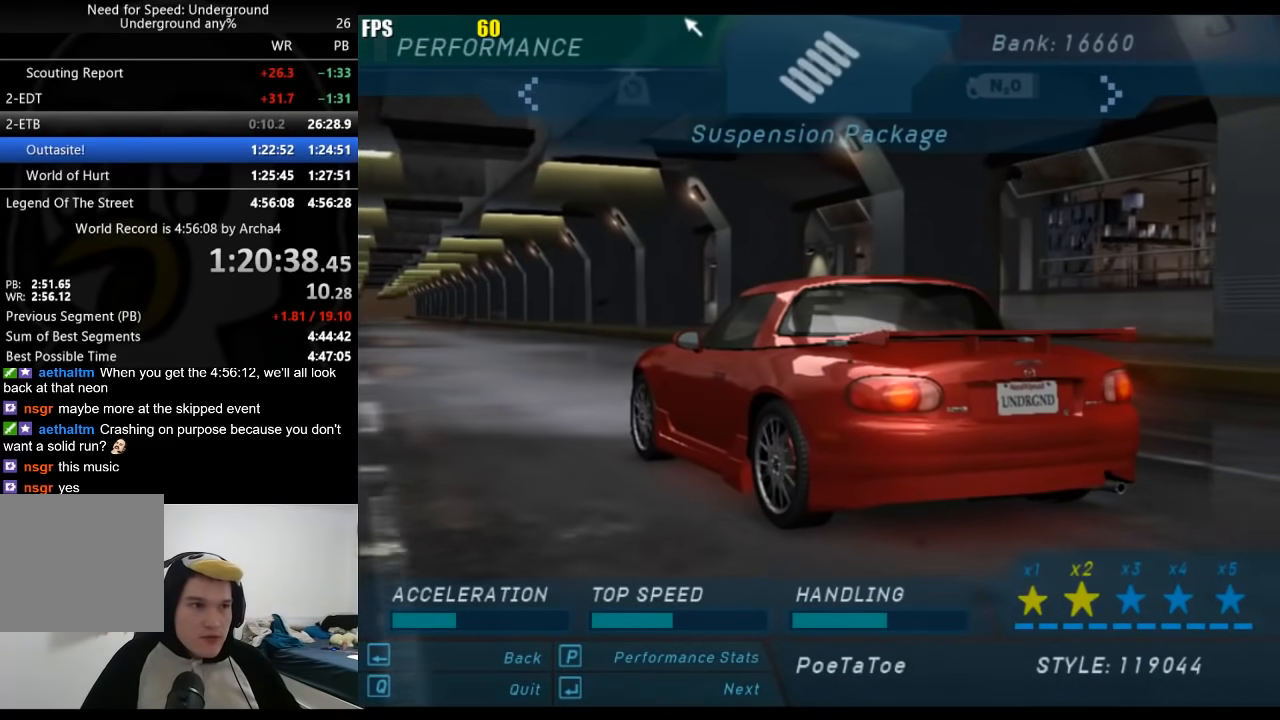
{"dt_ms": 500, "buttons": ["DPAD_UP", "DPAD_LEFT"], "left_stick": "center", "right_stick": "center", "events": [[200, "DPAD_RIGHT", "down"], [267, "DPAD_RIGHT", "up"], [383, "DPAD_UP", "down"]]}
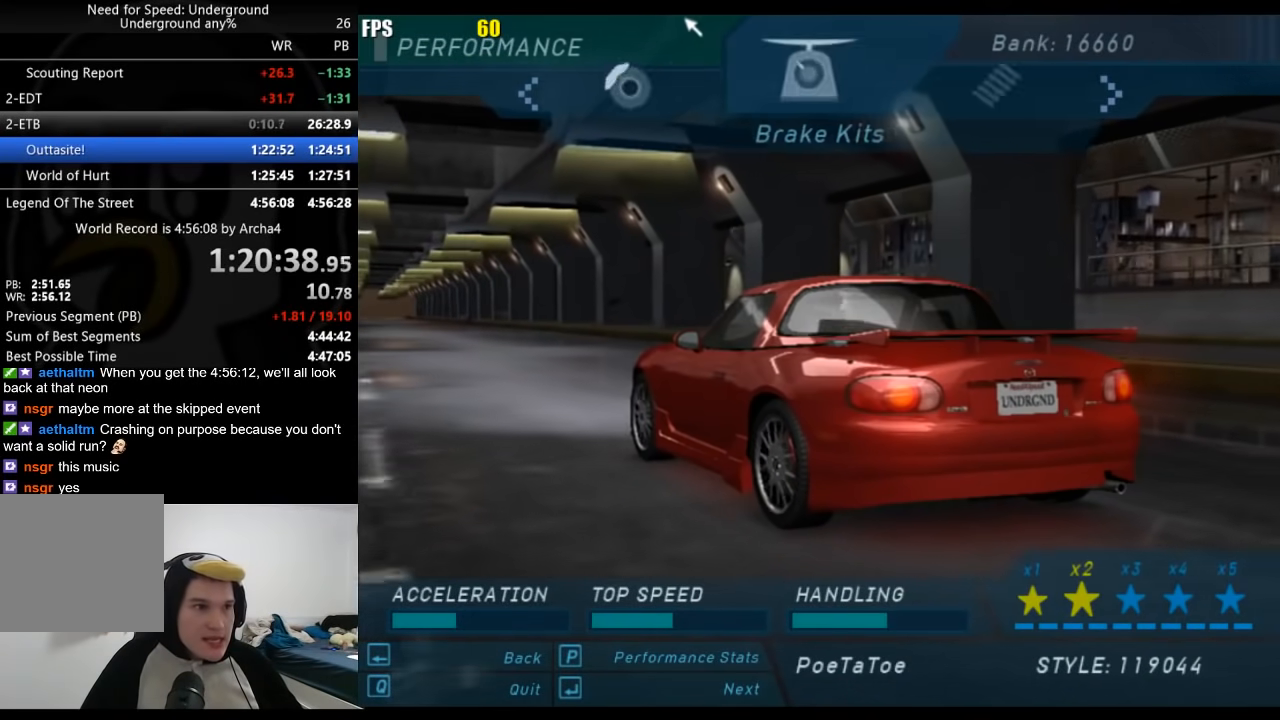
{"dt_ms": 500, "buttons": ["DPAD_UP", "DPAD_LEFT"], "left_stick": "center", "right_stick": "center", "events": []}
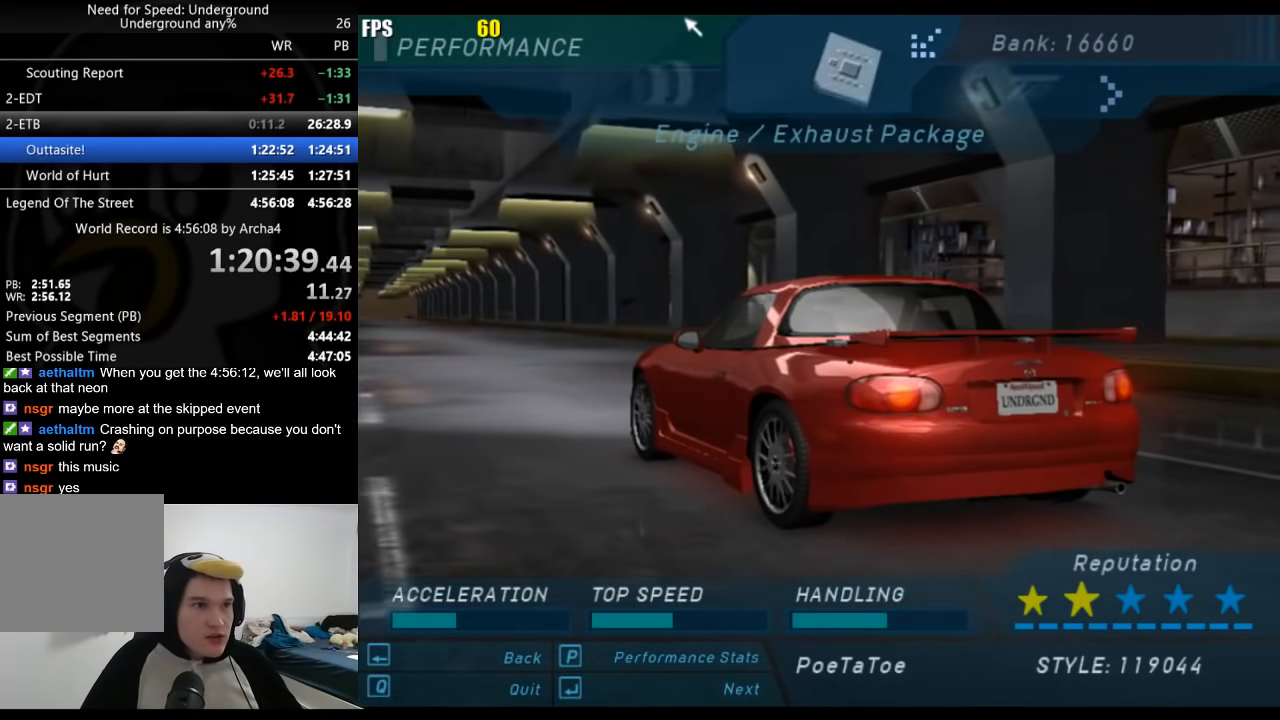
{"dt_ms": 500, "buttons": [], "left_stick": "center", "right_stick": "center"}
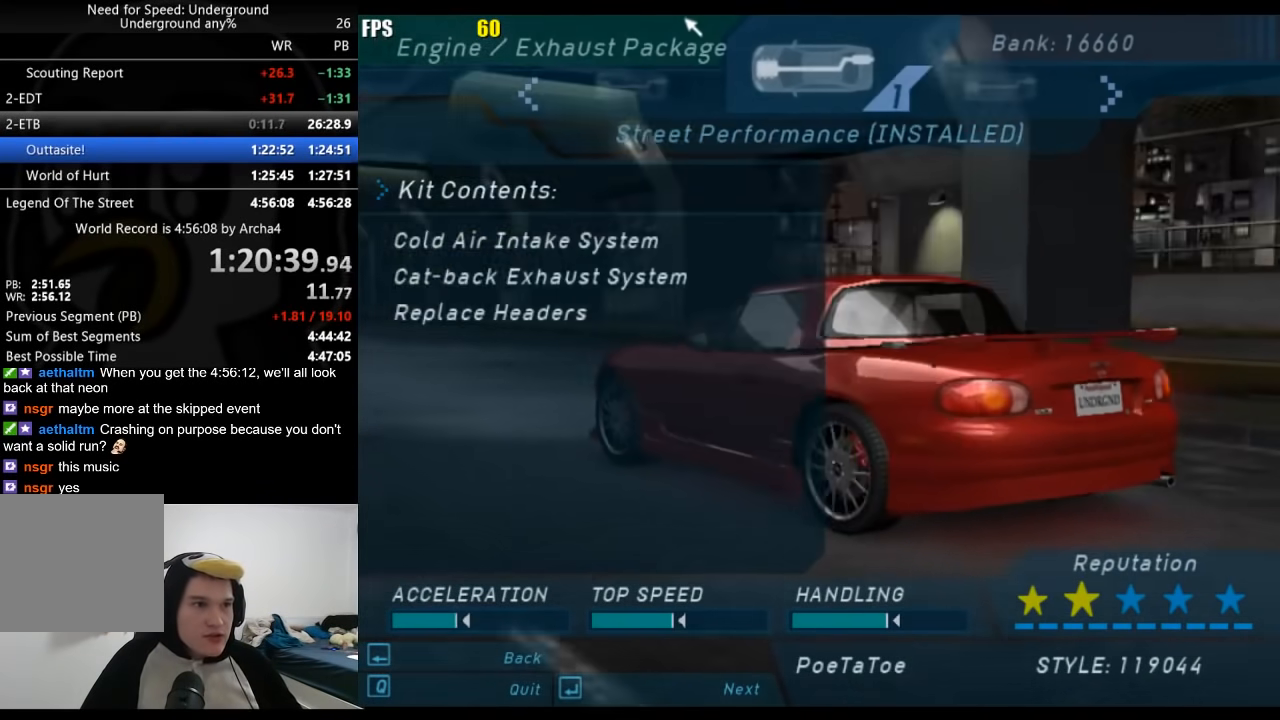
{"dt_ms": 500, "buttons": ["A"], "left_stick": "center", "right_stick": "center", "events": [[33, "DPAD_RIGHT", "down"], [150, "A", "down"], [150, "DPAD_RIGHT", "up"], [233, "A", "up"], [317, "A", "down"], [383, "A", "up"], [450, "A", "down"]]}
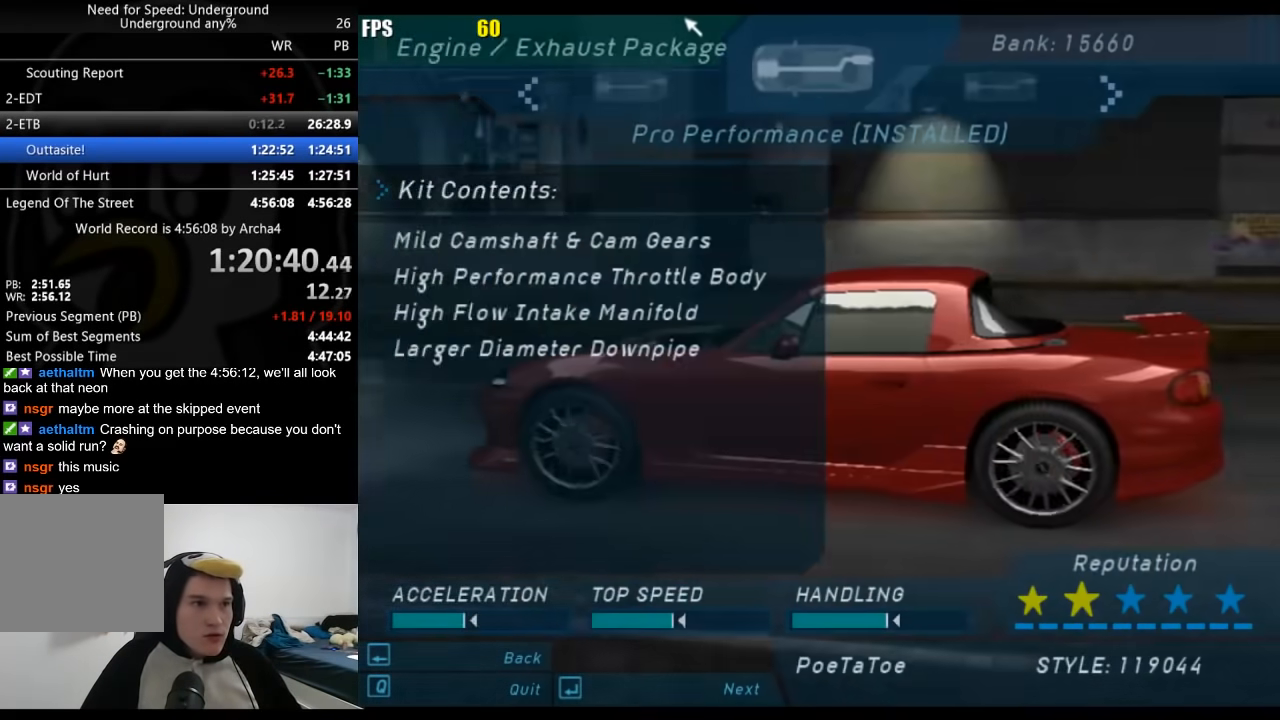
{"dt_ms": 500, "buttons": ["DPAD_RIGHT"], "left_stick": "center", "right_stick": "center", "events": [[50, "A", "up"], [133, "B", "down"], [217, "B", "up"], [217, "DPAD_RIGHT", "down"], [350, "DPAD_RIGHT", "up"], [367, "A", "down"], [467, "A", "up"], [500, "DPAD_RIGHT", "down"]]}
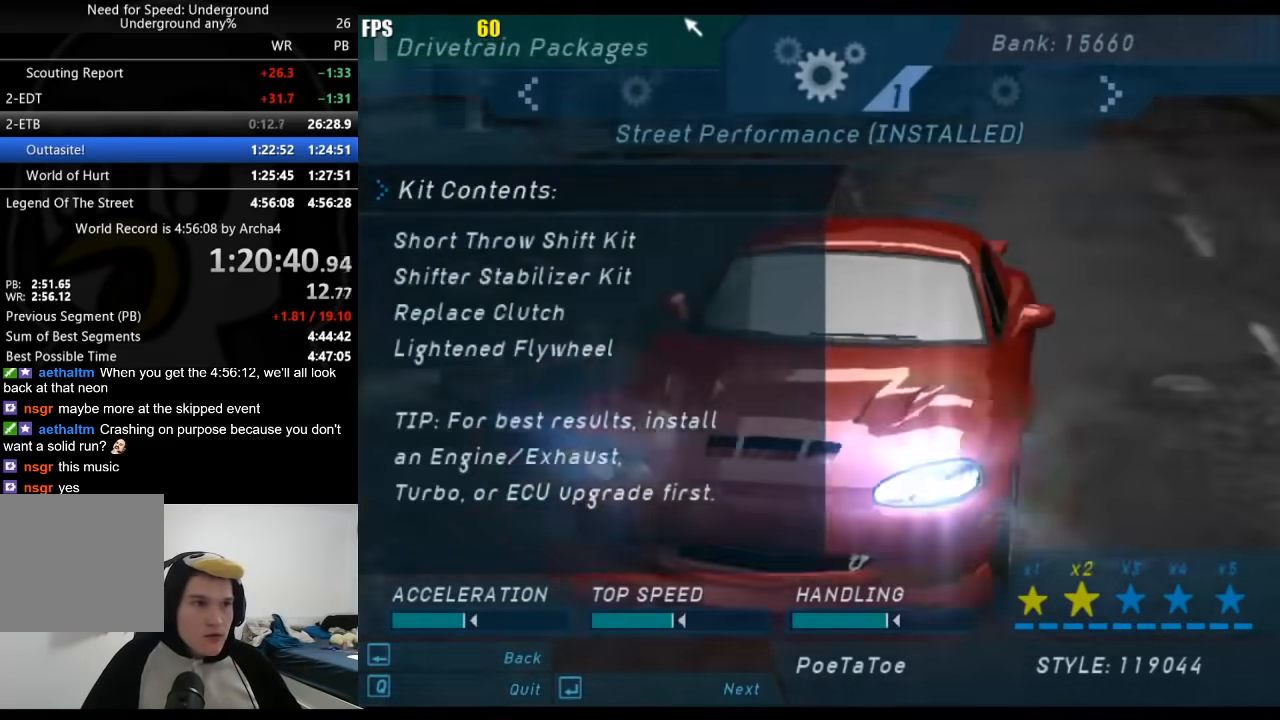
{"dt_ms": 500, "buttons": ["B"], "left_stick": "center", "right_stick": "center", "events": [[67, "A", "down"], [100, "DPAD_RIGHT", "up"], [150, "A", "up"], [217, "A", "down"], [283, "A", "up"], [367, "A", "down"], [433, "A", "up"], [500, "B", "down"]]}
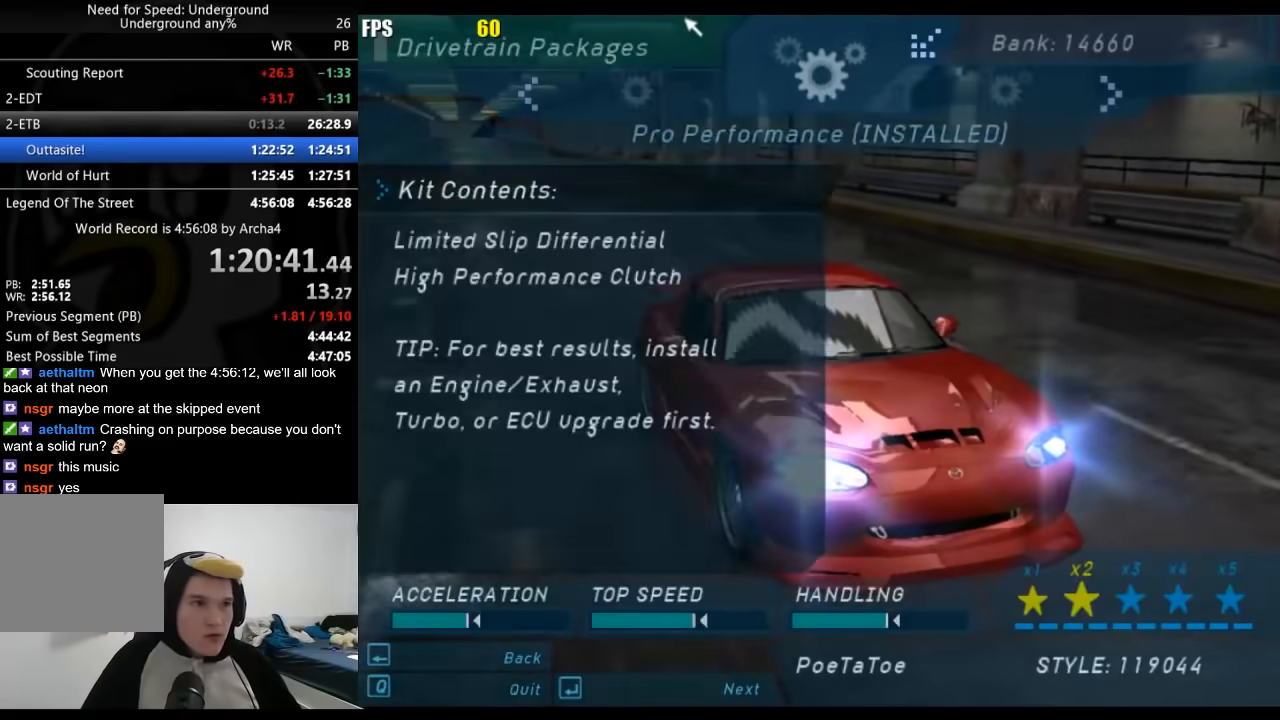
{"dt_ms": 500, "buttons": [], "left_stick": "center", "right_stick": "center", "events": [[83, "B", "up"], [100, "DPAD_RIGHT", "down"], [217, "A", "down"], [217, "DPAD_RIGHT", "up"], [333, "A", "up"], [350, "DPAD_RIGHT", "down"], [417, "A", "down"], [467, "DPAD_RIGHT", "up"], [500, "A", "up"]]}
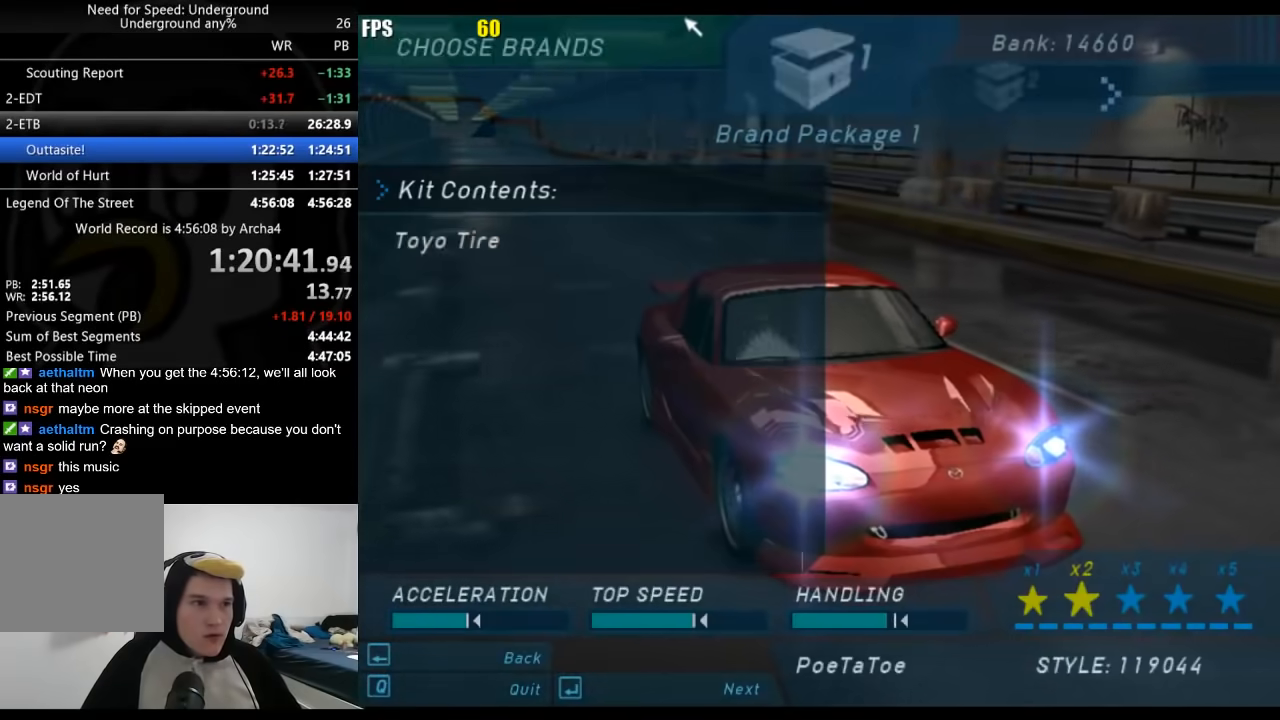
{"dt_ms": 500, "buttons": ["B"], "left_stick": "center", "right_stick": "center", "events": [[50, "A", "down"], [133, "A", "up"], [217, "A", "down"], [250, "A", "up"], [317, "A", "down"], [350, "A", "up"], [483, "B", "down"]]}
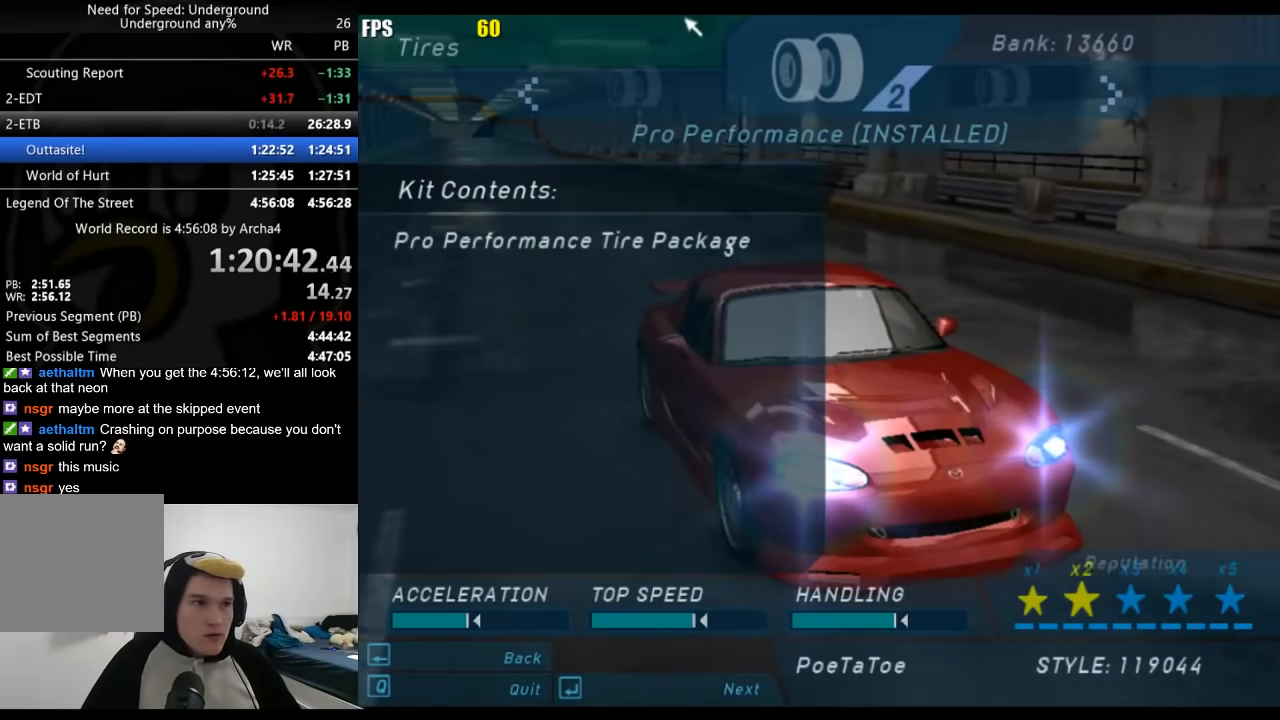
{"dt_ms": 500, "buttons": [], "left_stick": "center", "right_stick": "center", "events": [[67, "B", "up"], [150, "B", "down"], [217, "B", "up"], [267, "B", "down"], [333, "B", "up"], [383, "B", "down"], [467, "B", "up"]]}
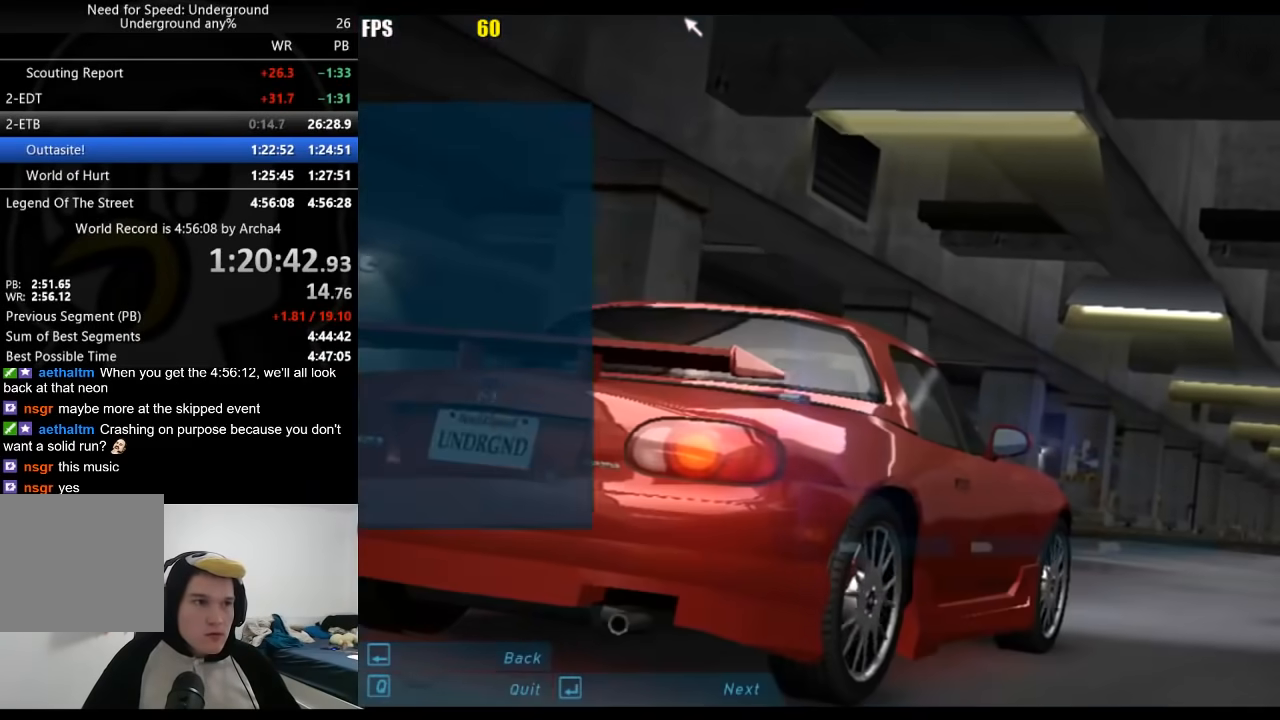
{"dt_ms": 500, "buttons": ["A"], "left_stick": "center", "right_stick": "center", "events": [[17, "DPAD_UP", "down"], [117, "A", "down"], [117, "DPAD_UP", "up"], [200, "A", "up"], [250, "A", "down"], [317, "A", "up"], [367, "A", "down"], [433, "A", "up"], [500, "A", "down"]]}
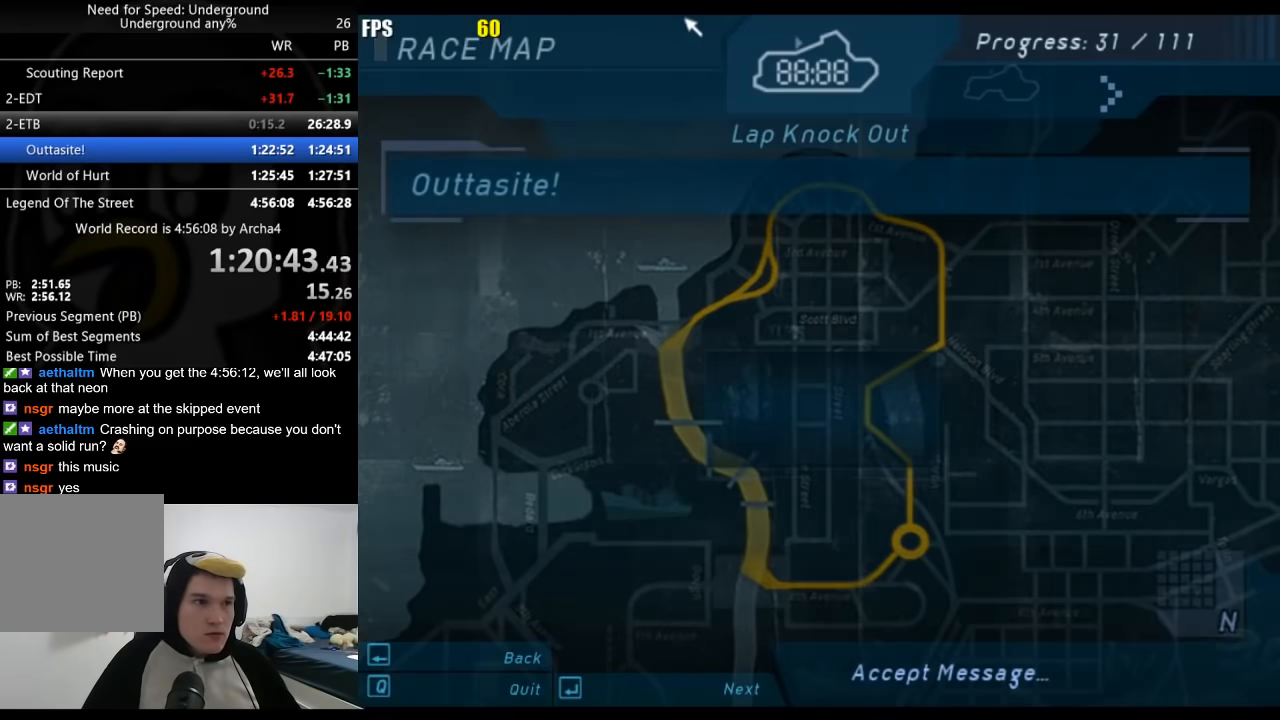
{"dt_ms": 500, "buttons": ["DPAD_RIGHT"], "left_stick": "center", "right_stick": "center", "events": [[67, "A", "up"], [117, "A", "down"], [183, "A", "up"], [250, "A", "down"], [317, "A", "up"], [383, "A", "down"], [467, "A", "up"], [500, "DPAD_RIGHT", "down"]]}
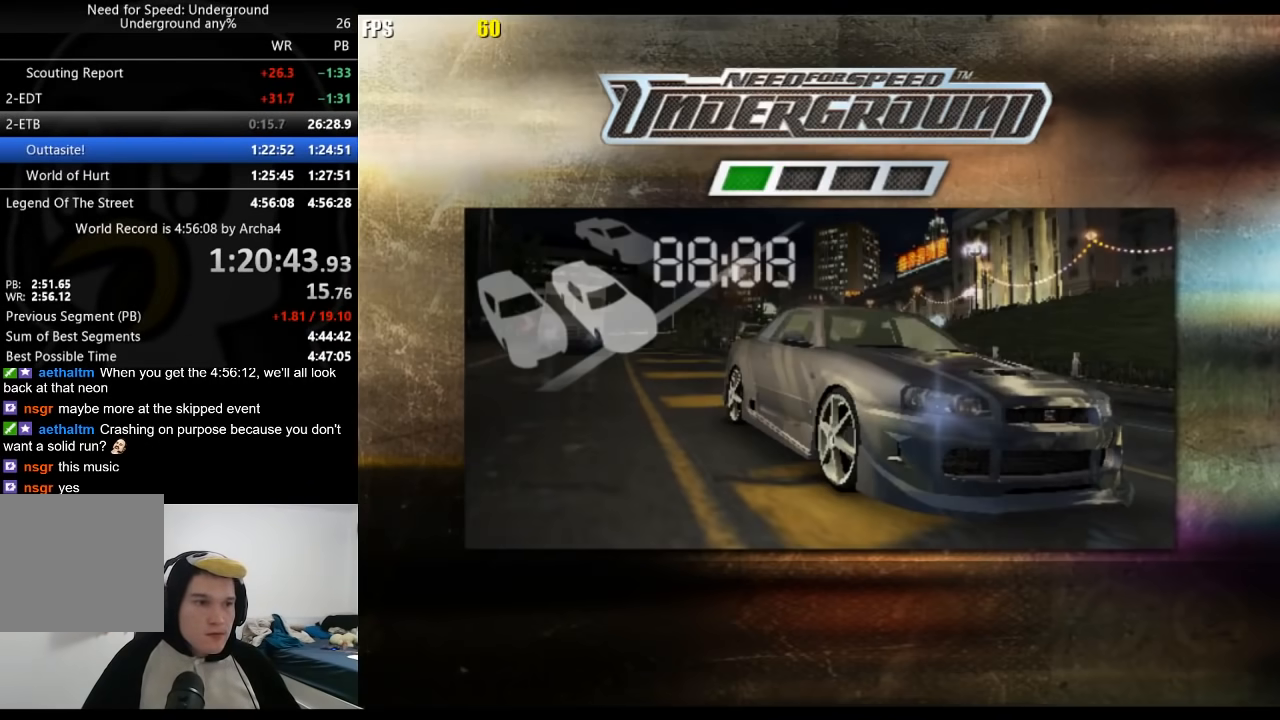
{"dt_ms": 500, "buttons": [], "left_stick": "center", "right_stick": "center", "events": [[17, "A", "down"], [83, "A", "up"], [500, "DPAD_RIGHT", "up"]]}
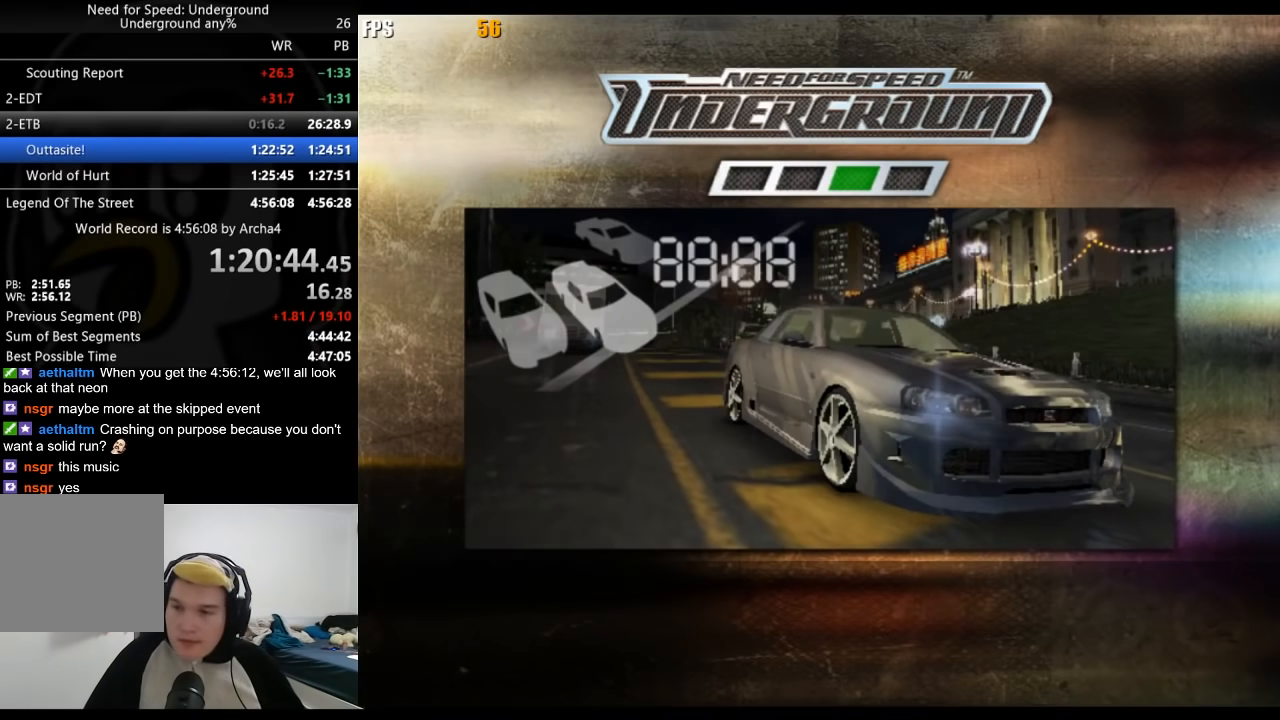
{"dt_ms": 500, "buttons": ["R2"], "left_stick": "center", "right_stick": "center", "events": [[400, "R2", "down"]]}
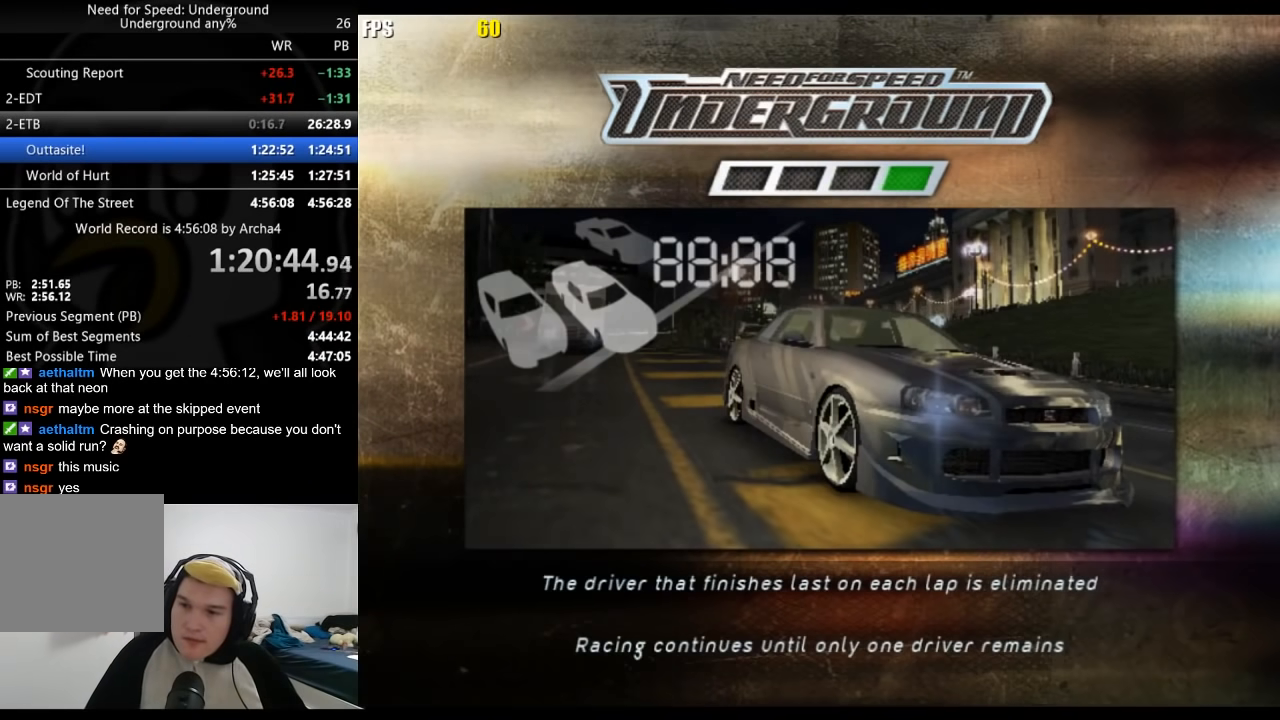
{"dt_ms": 500, "buttons": ["A", "R2"], "left_stick": "center", "right_stick": "center", "events": [[250, "A", "down"], [350, "A", "up"], [417, "A", "down"]]}
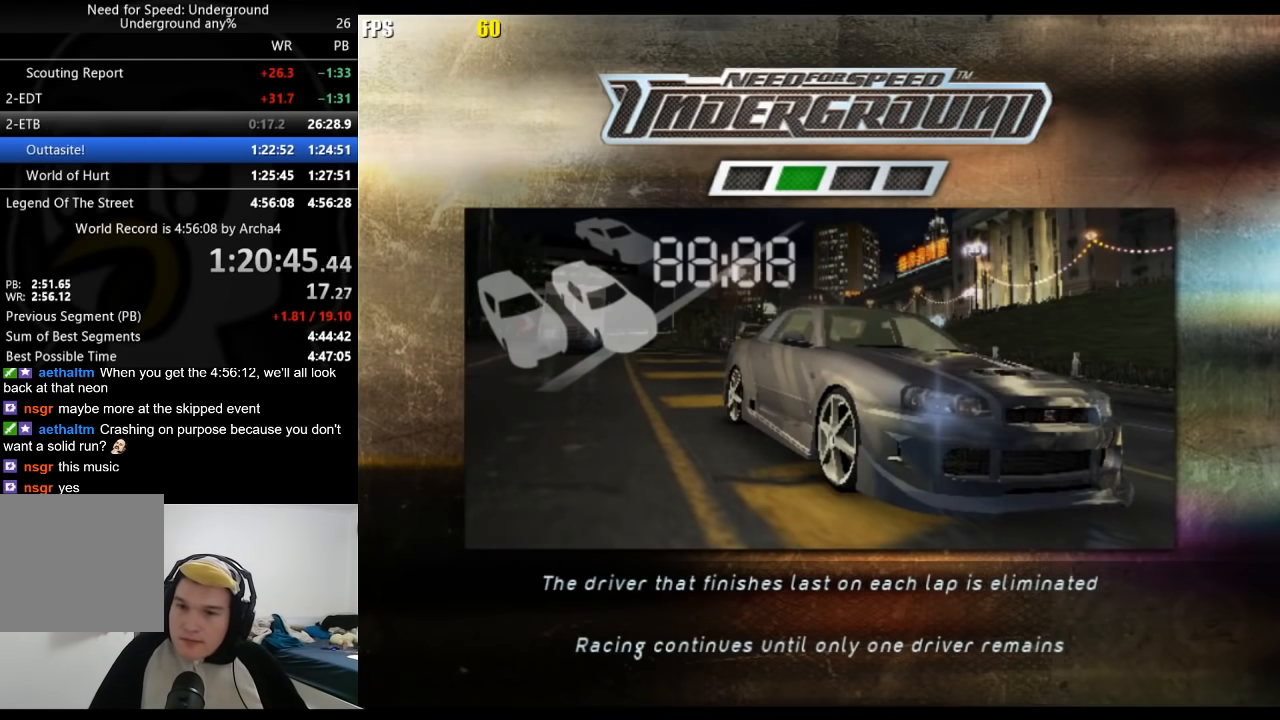
{"dt_ms": 500, "buttons": ["A", "R2"], "left_stick": "center", "right_stick": "center", "events": [[33, "A", "up"], [83, "A", "down"], [183, "A", "up"], [283, "A", "down"], [350, "A", "up"], [433, "A", "down"]]}
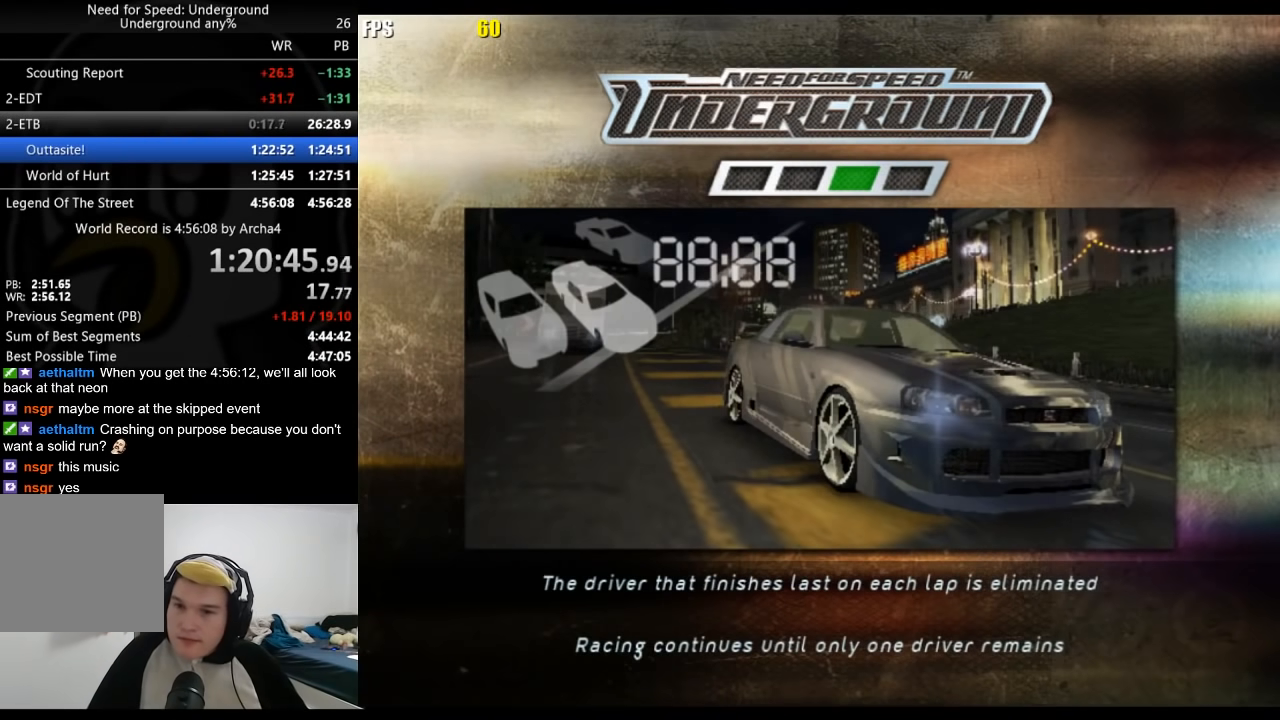
{"dt_ms": 500, "buttons": ["R2"], "left_stick": "center", "right_stick": "center", "events": [[17, "A", "up"], [133, "A", "down"], [183, "A", "up"], [267, "A", "down"], [333, "A", "up"], [417, "A", "down"], [483, "A", "up"]]}
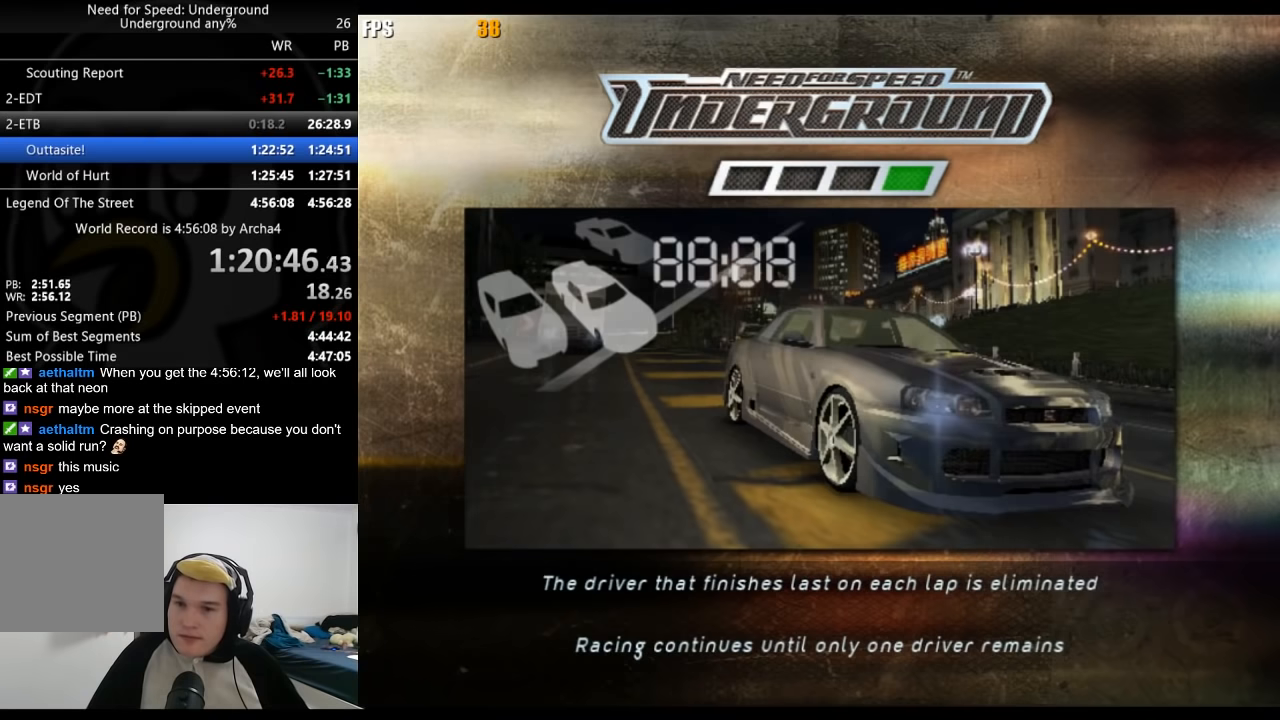
{"dt_ms": 500, "buttons": ["R2"], "left_stick": "center", "right_stick": "center", "events": [[83, "A", "down"], [117, "A", "up"], [200, "A", "down"], [267, "A", "up"], [367, "A", "down"], [417, "A", "up"]]}
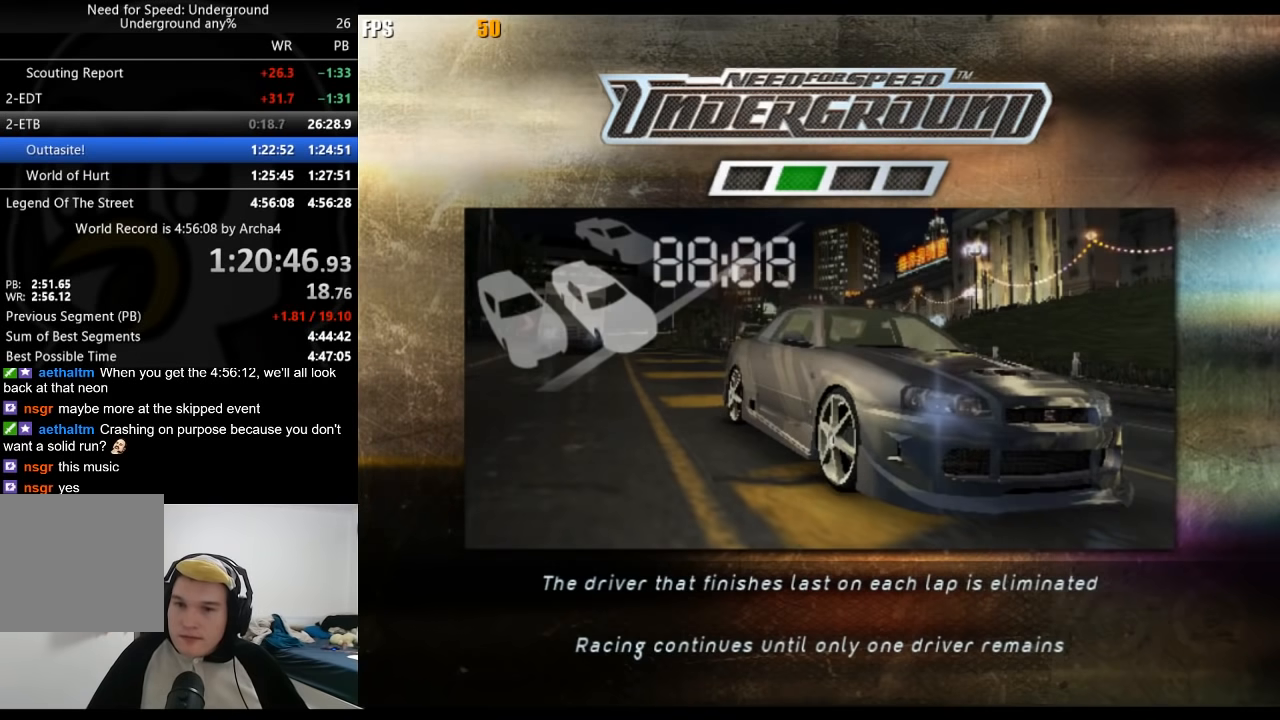
{"dt_ms": 500, "buttons": ["R2"], "left_stick": "center", "right_stick": "center", "events": [[17, "A", "down"], [67, "A", "up"], [150, "A", "down"], [200, "A", "up"], [300, "A", "down"], [350, "A", "up"], [450, "A", "down"], [500, "A", "up"]]}
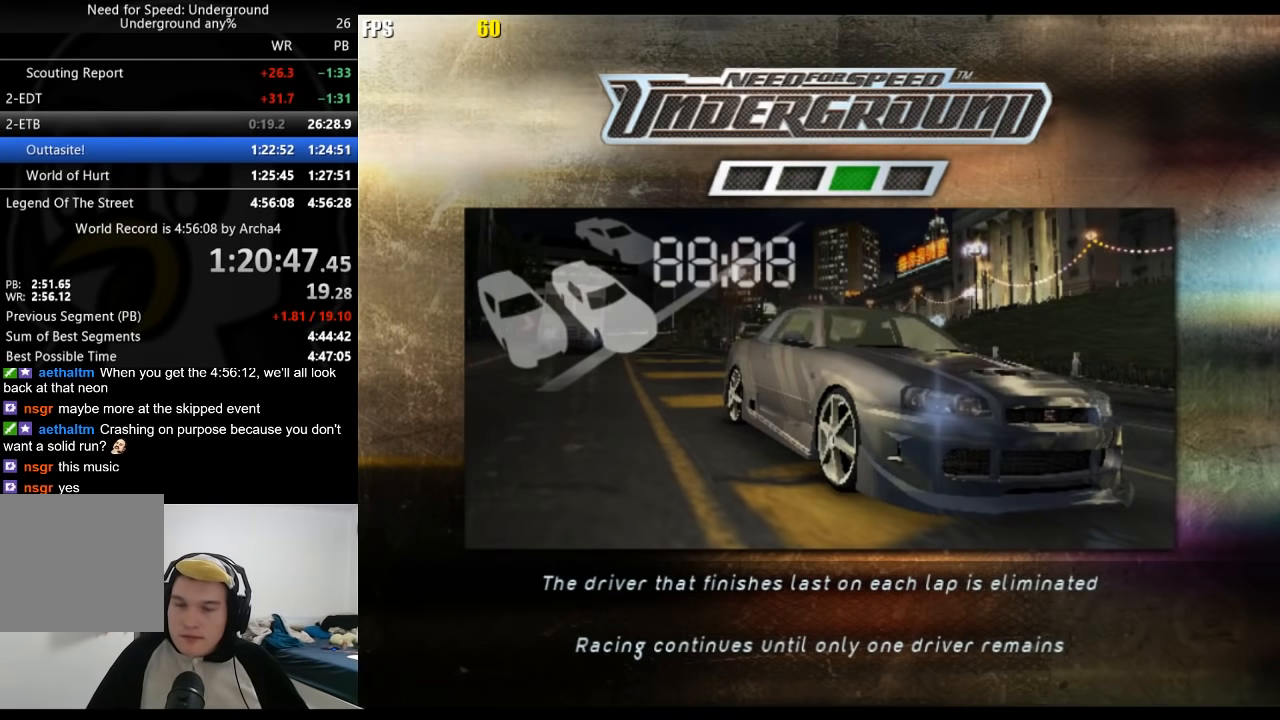
{"dt_ms": 500, "buttons": ["R2"], "left_stick": "center", "right_stick": "center", "events": [[100, "A", "down"], [150, "A", "up"], [233, "A", "down"], [283, "A", "up"], [383, "A", "down"], [433, "A", "up"]]}
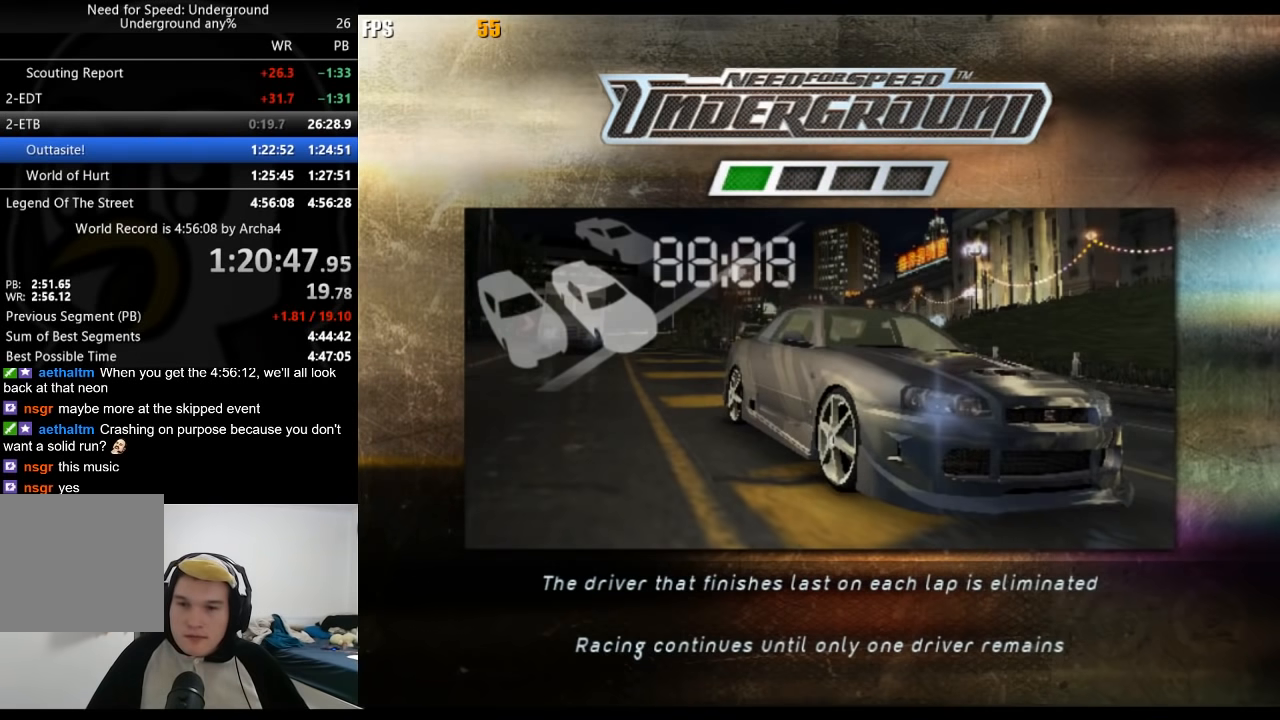
{"dt_ms": 500, "buttons": ["R2"], "left_stick": "center", "right_stick": "center", "events": [[217, "A", "down"], [283, "A", "up"], [400, "A", "down"], [450, "A", "up"]]}
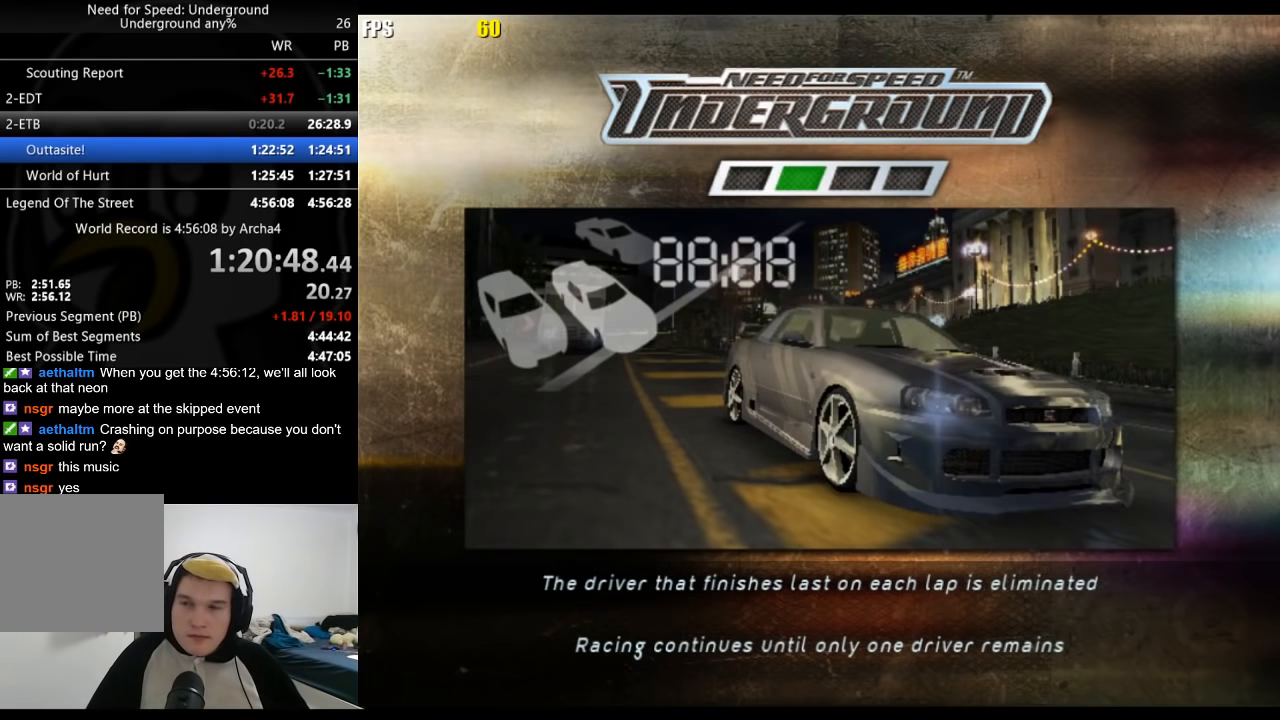
{"dt_ms": 500, "buttons": ["A", "R2"], "left_stick": "center", "right_stick": "center", "events": [[100, "A", "down"], [183, "A", "up"], [300, "A", "down"], [350, "A", "up"], [450, "A", "down"]]}
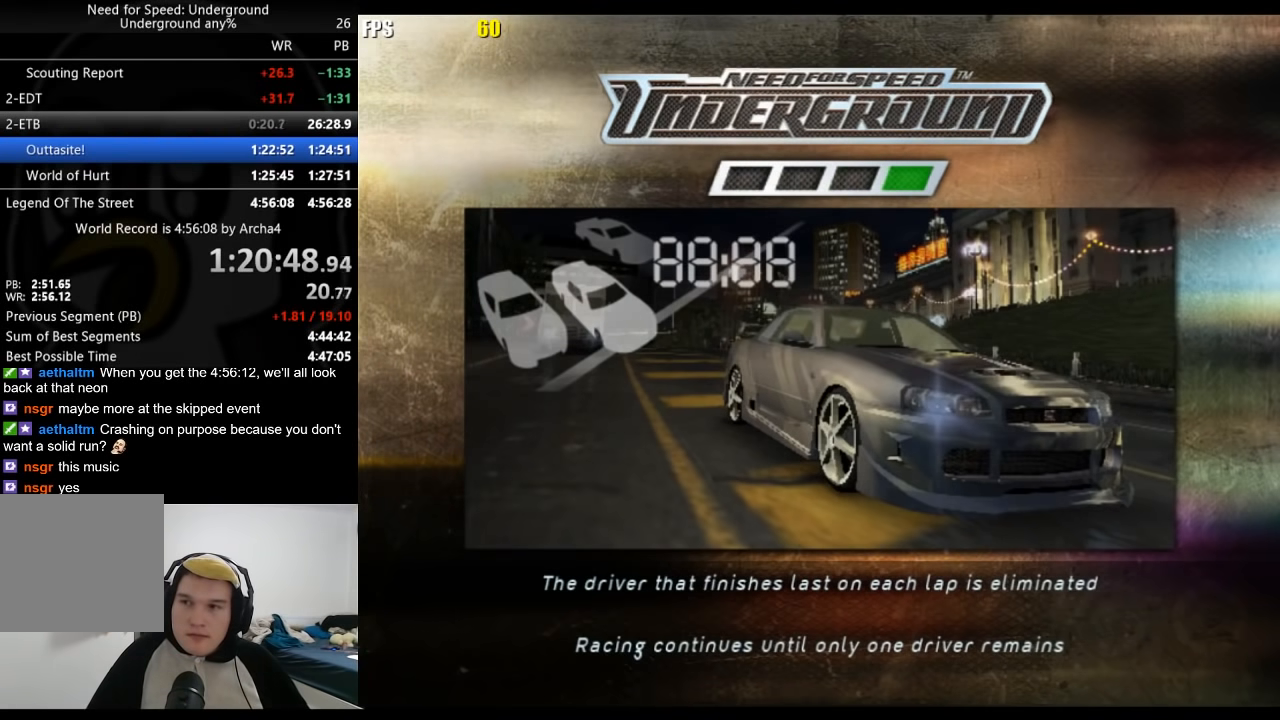
{"dt_ms": 500, "buttons": ["A", "R2"], "left_stick": "center", "right_stick": "center", "events": [[33, "A", "up"], [133, "A", "down"], [167, "A", "up"], [283, "A", "down"], [317, "A", "up"], [500, "A", "down"]]}